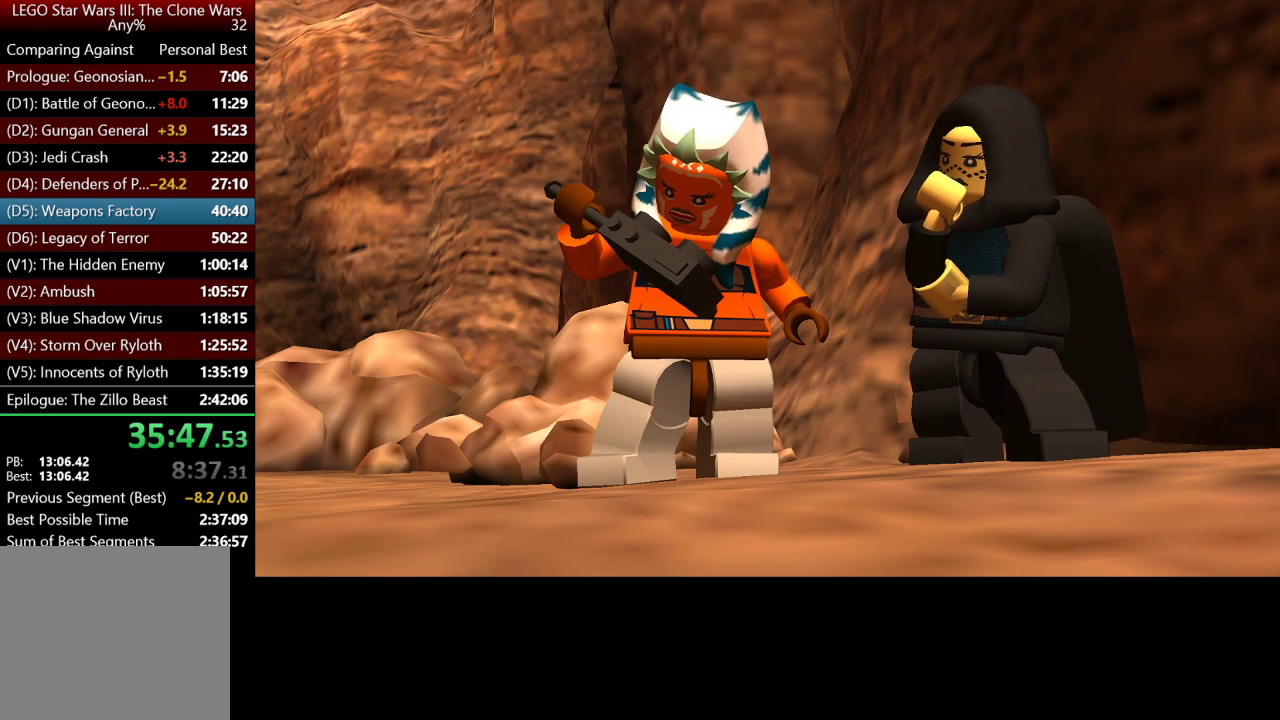
Gameplay with a controller (Xbox layout); each line is a JSON object with the inputs held at the frame after it. "button_events" lists button changes between this image and that frame as [ms after this image, input, new state], when the widget could be followed in between (sticks are given only as held states).
{"buttons": [], "left_stick": "up", "right_stick": "center", "button_events": []}
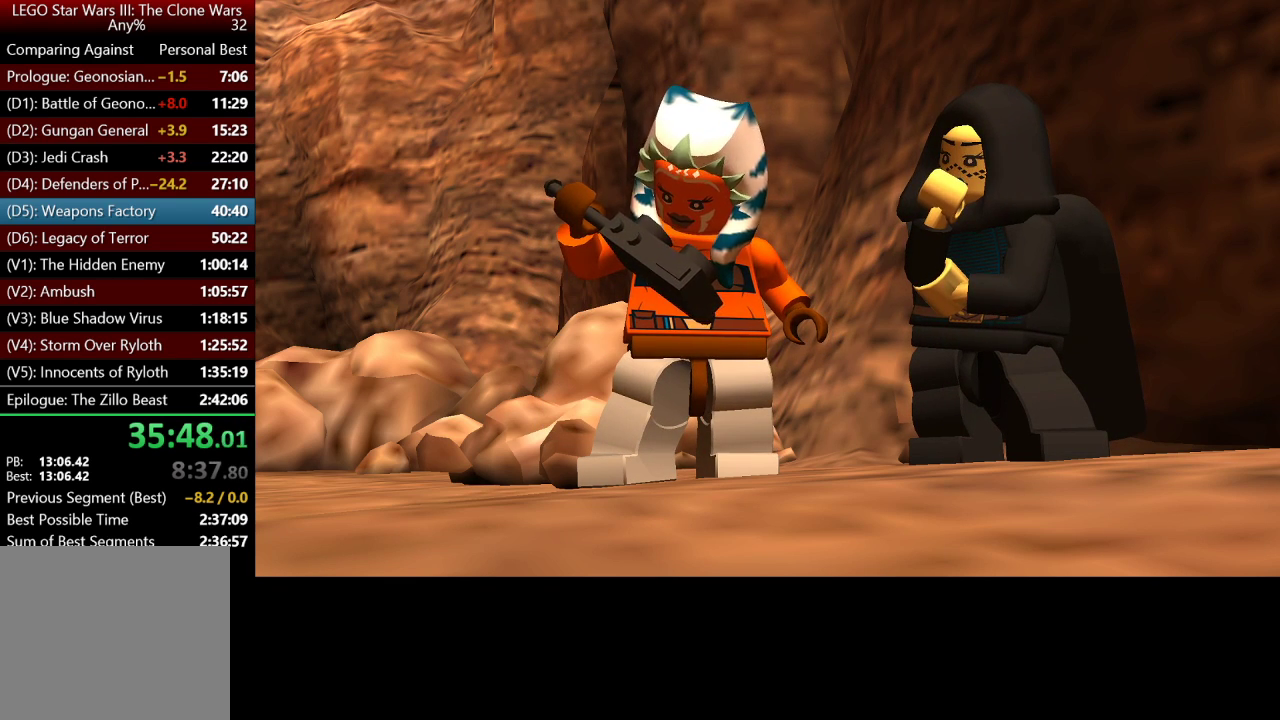
{"buttons": [], "left_stick": "up", "right_stick": "center", "button_events": []}
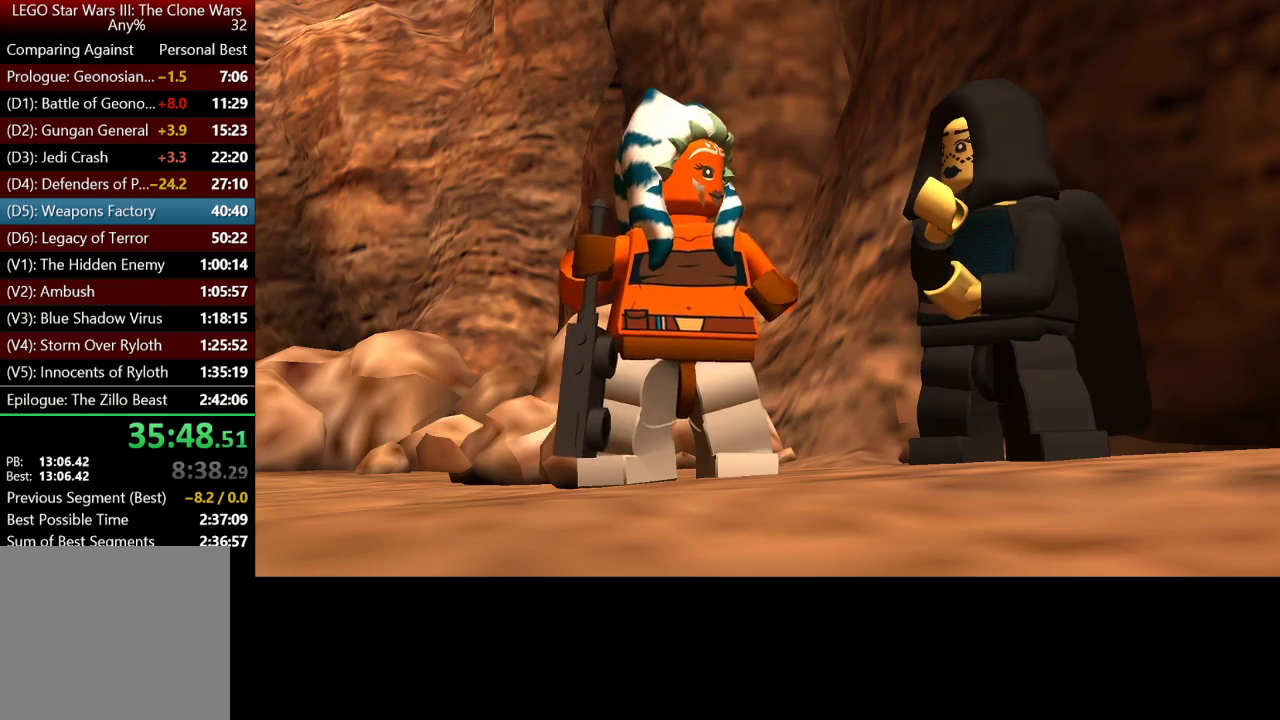
{"buttons": [], "left_stick": "up", "right_stick": "center", "button_events": []}
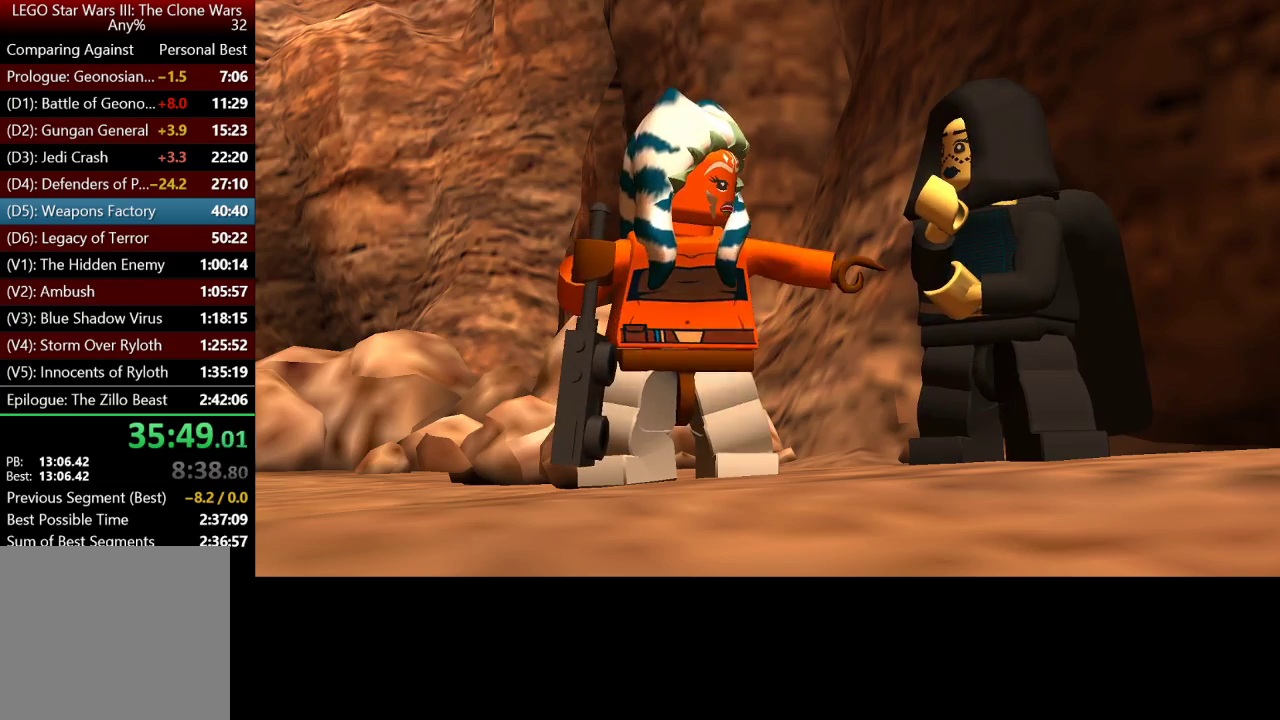
{"buttons": [], "left_stick": "up-right", "right_stick": "center", "button_events": []}
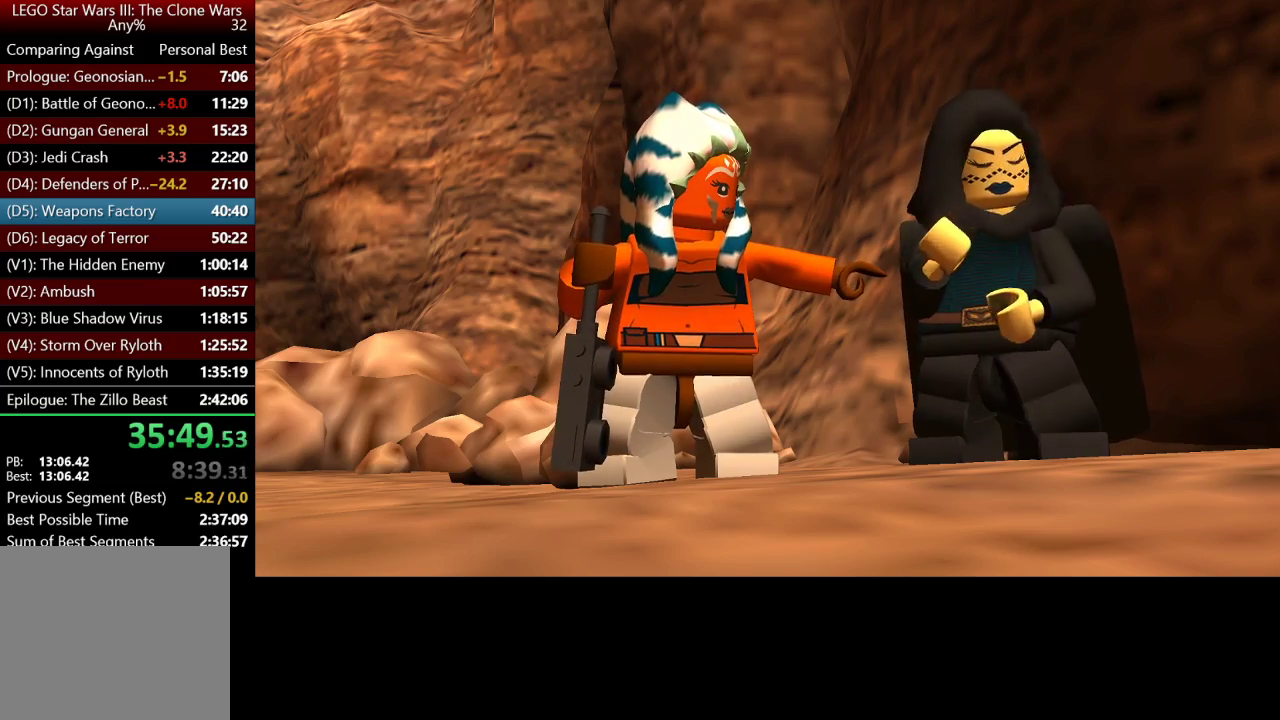
{"buttons": [], "left_stick": "up", "right_stick": "center", "button_events": []}
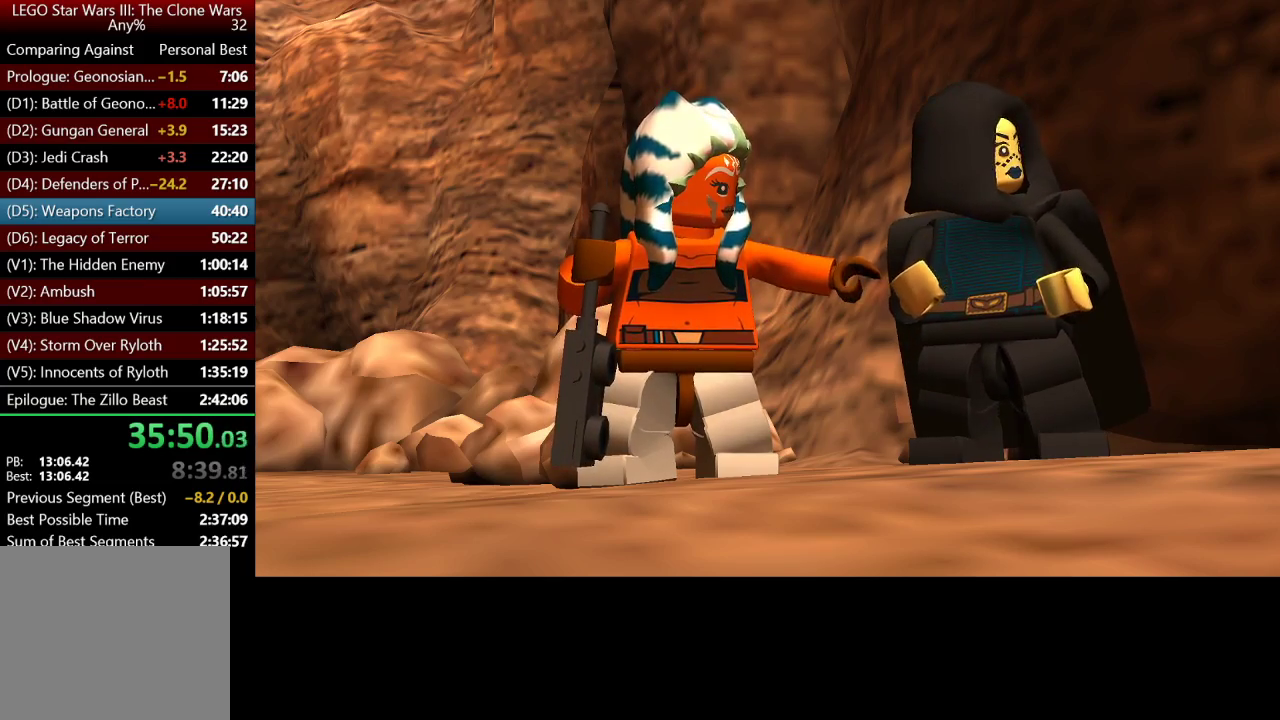
{"buttons": [], "left_stick": "up", "right_stick": "center", "button_events": []}
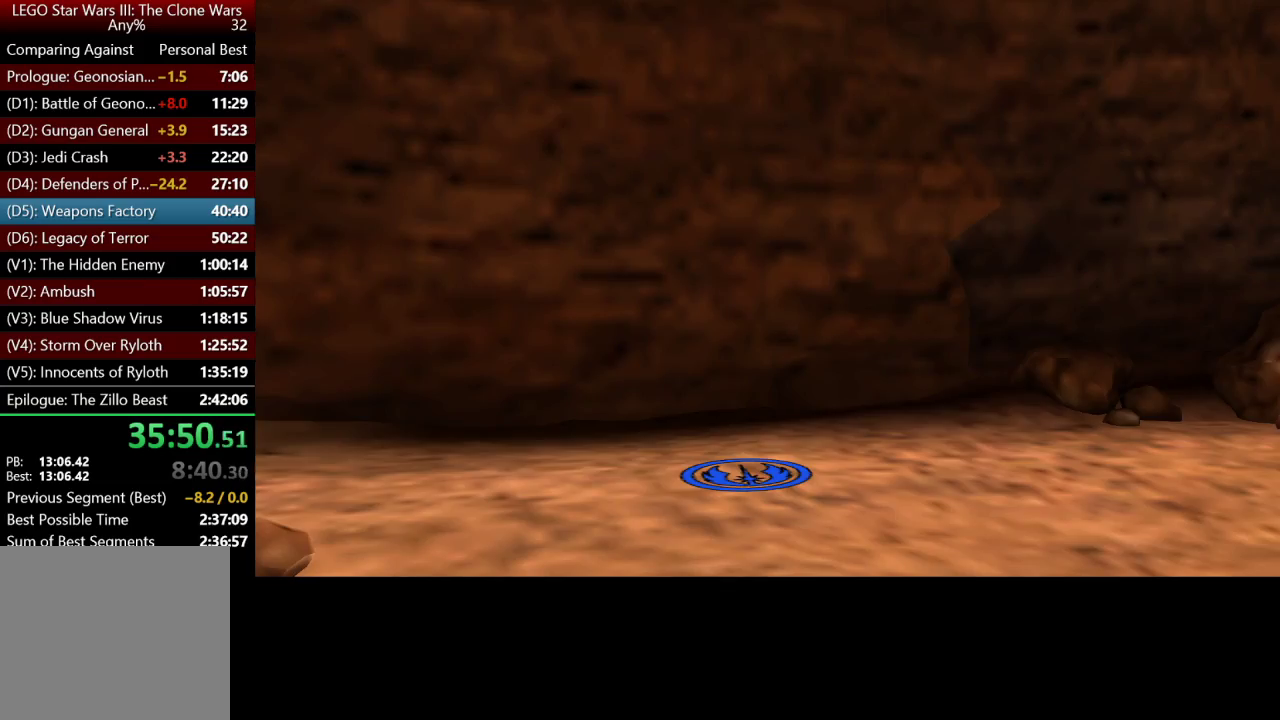
{"buttons": [], "left_stick": "up", "right_stick": "center", "button_events": []}
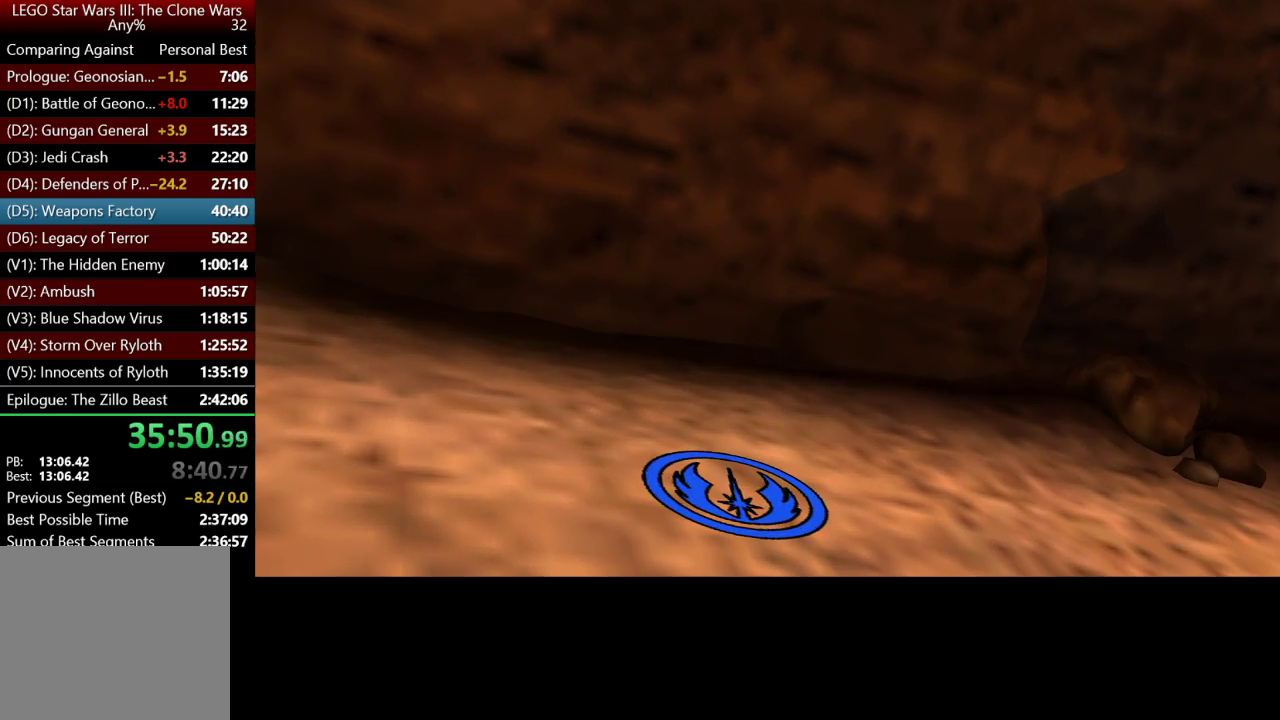
{"buttons": [], "left_stick": "up", "right_stick": "center", "button_events": []}
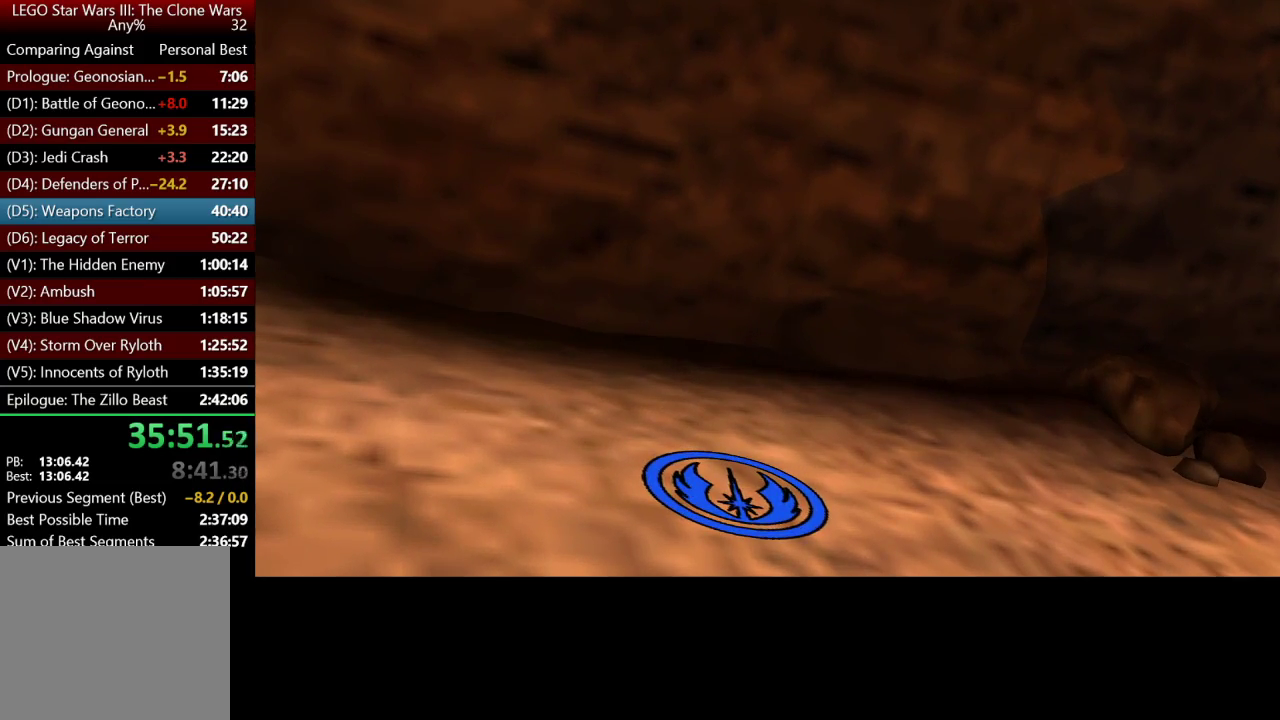
{"buttons": [], "left_stick": "up", "right_stick": "center", "button_events": []}
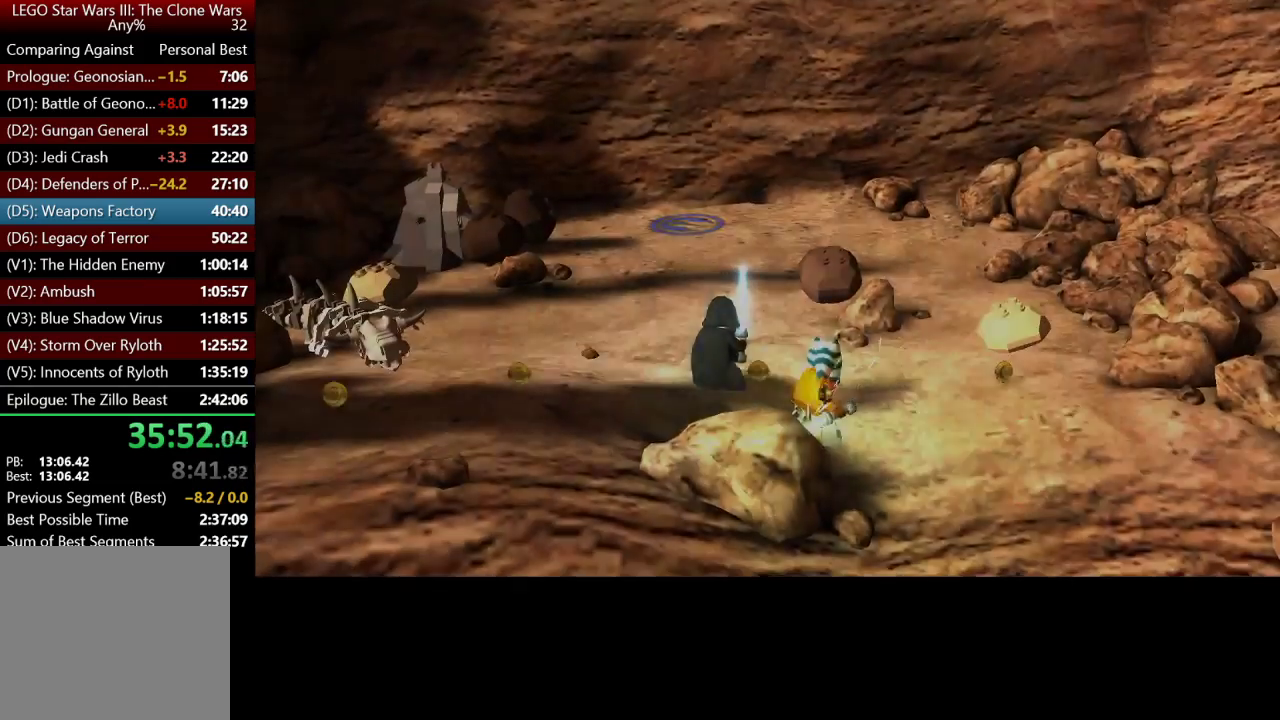
{"buttons": [], "left_stick": "up", "right_stick": "center", "button_events": []}
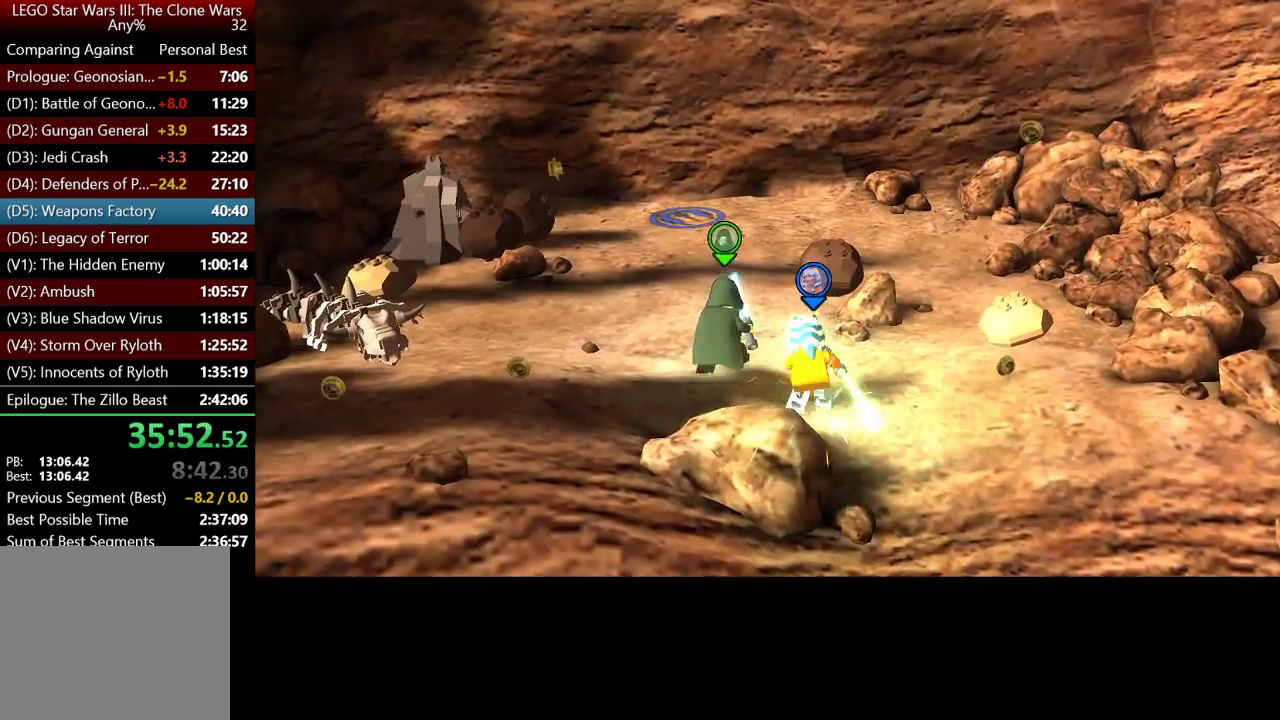
{"buttons": [], "left_stick": "up-left", "right_stick": "center", "button_events": []}
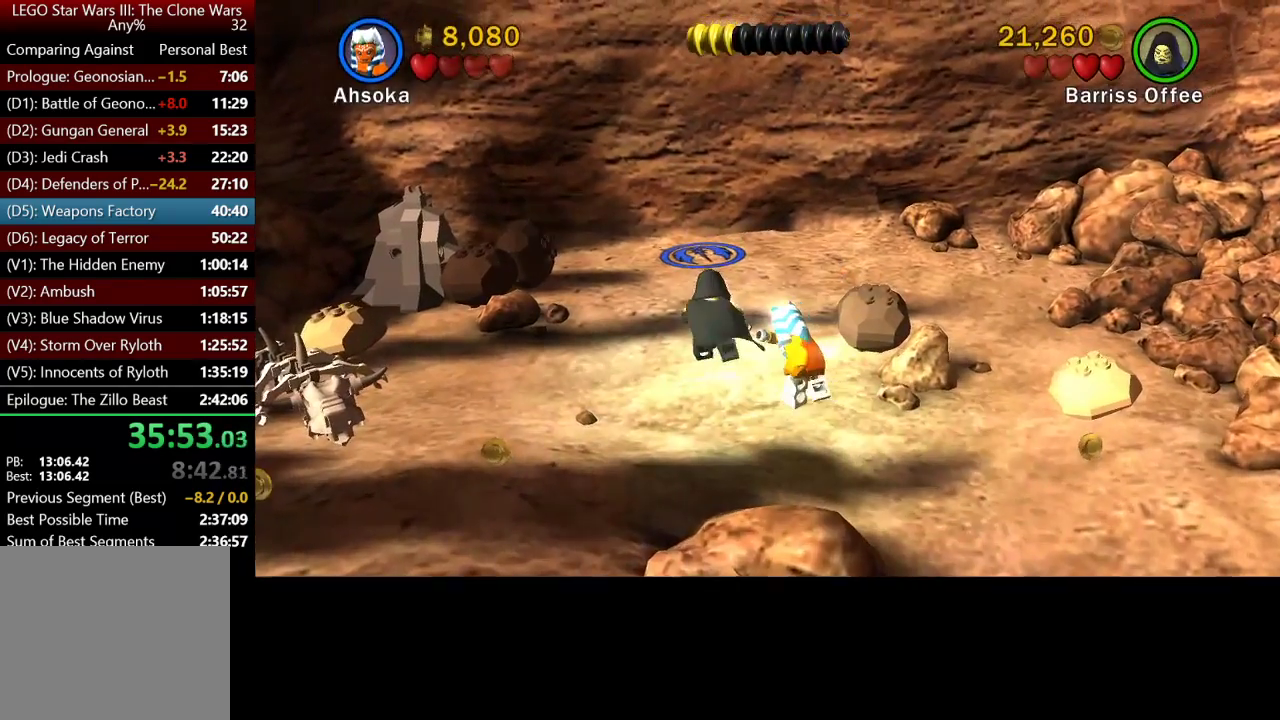
{"buttons": [], "left_stick": "up", "right_stick": "center", "button_events": []}
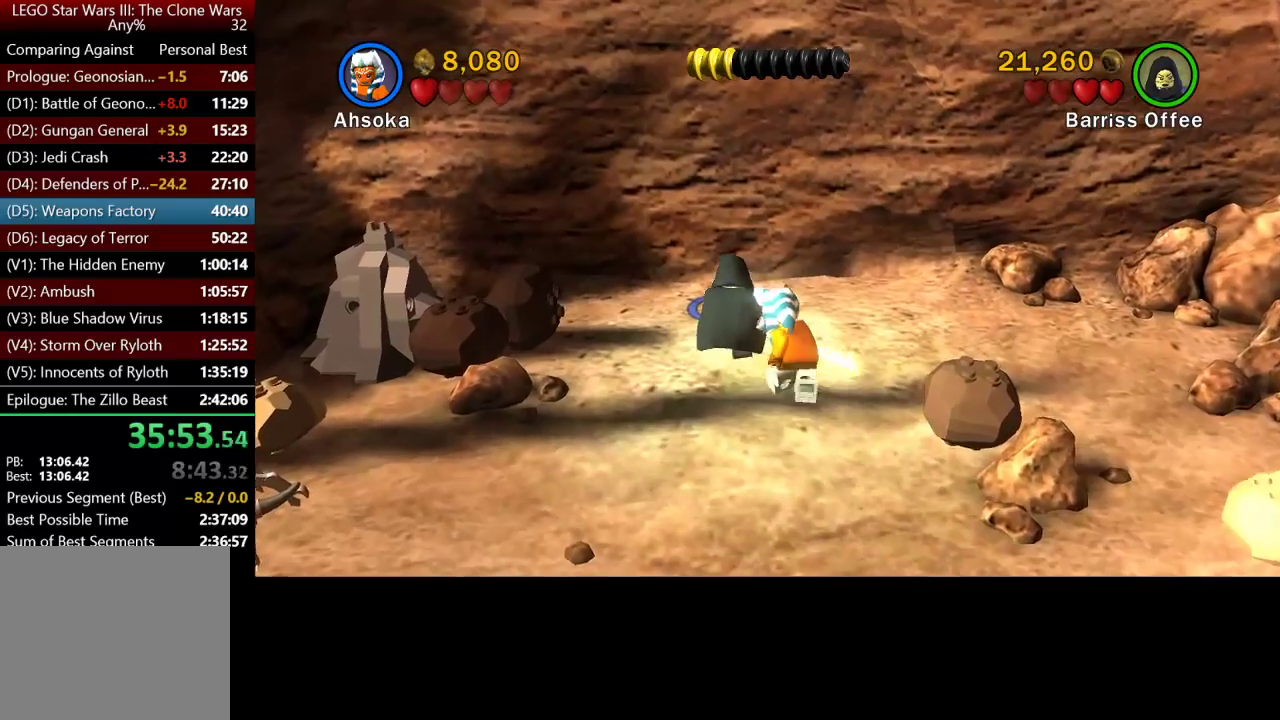
{"buttons": [], "left_stick": "up-left", "right_stick": "center", "button_events": []}
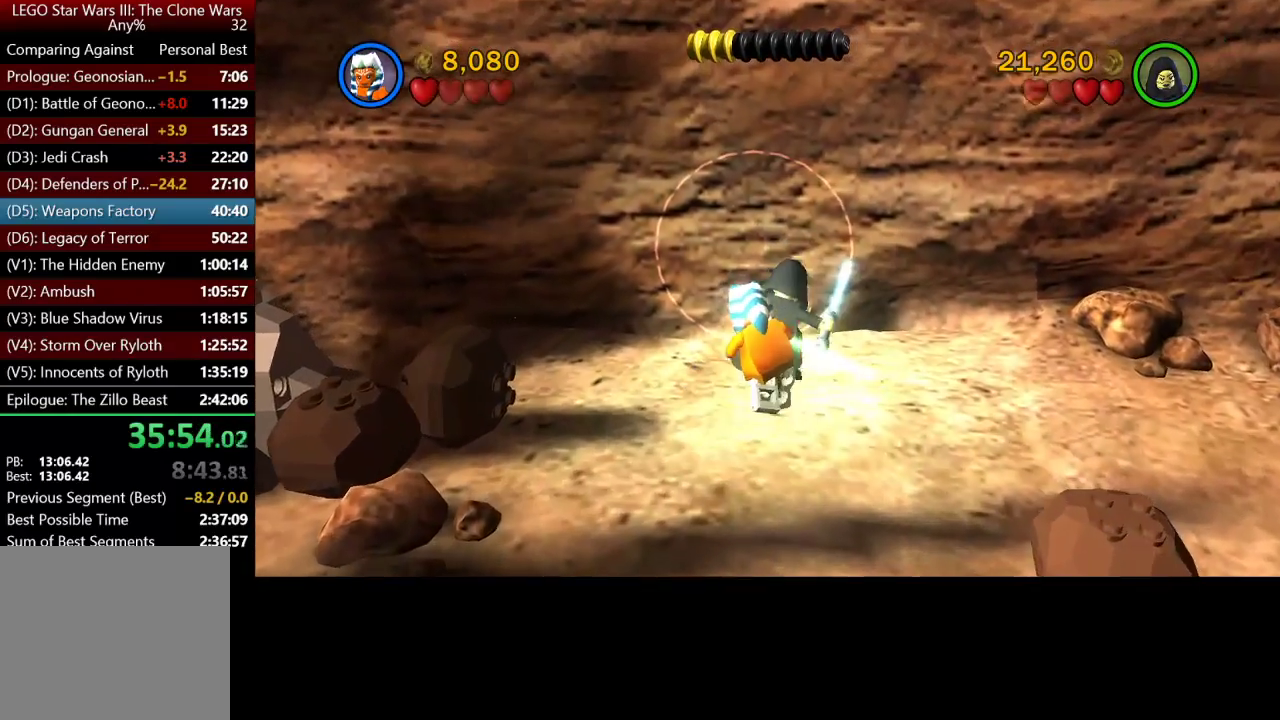
{"buttons": [], "left_stick": "down-left", "right_stick": "center", "button_events": []}